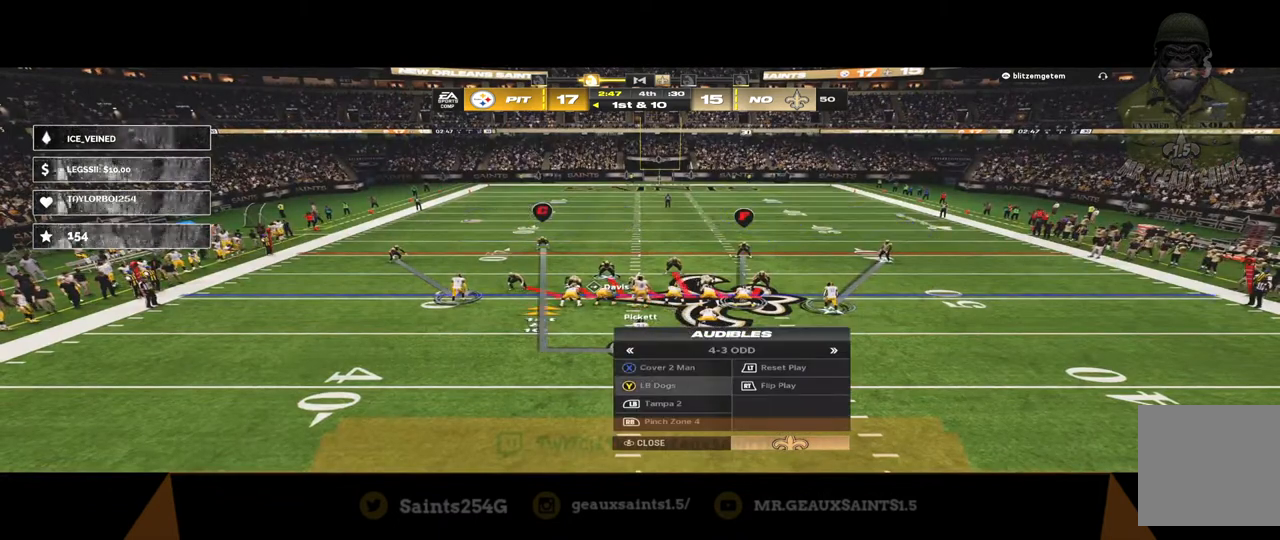
Gameplay with a controller (Xbox layout); each line is a JSON object with the inputs held at the frame after it. "events" lists button and stick changes between this image and that frame as [ms after this image, input, new state], when the widget could be followed in between.
{"buttons": [], "left_stick": "center", "right_stick": "center", "events": [[33, "DPAD_DOWN", "up"], [200, "DPAD_DOWN", "down"], [333, "DPAD_DOWN", "up"]]}
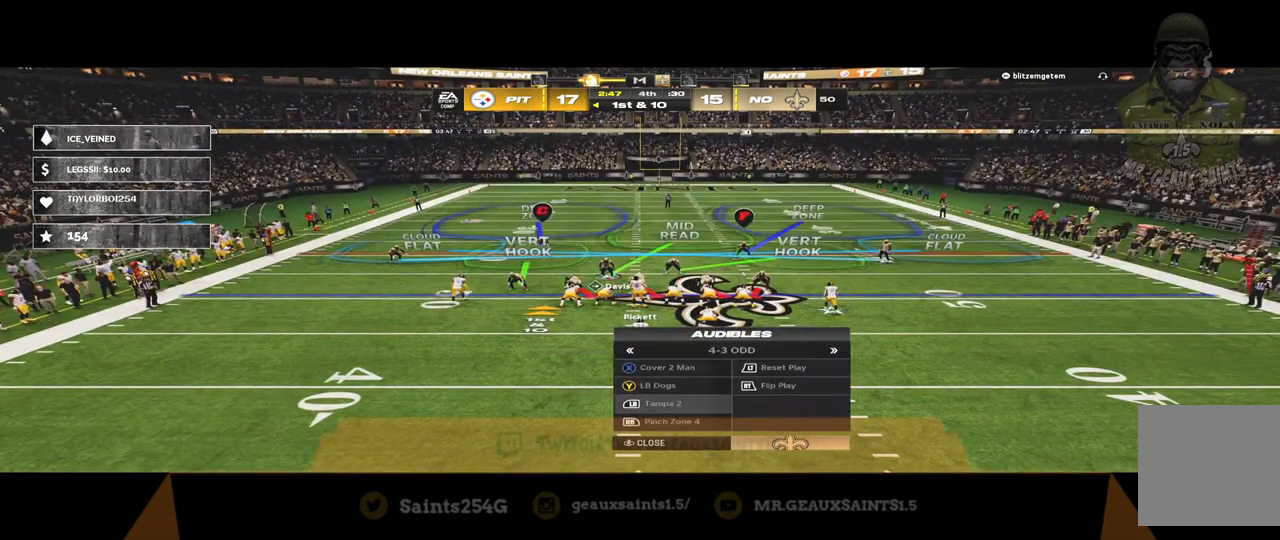
{"buttons": ["A"], "left_stick": "center", "right_stick": "center", "events": [[200, "DPAD_DOWN", "down"], [400, "DPAD_DOWN", "up"], [500, "A", "down"]]}
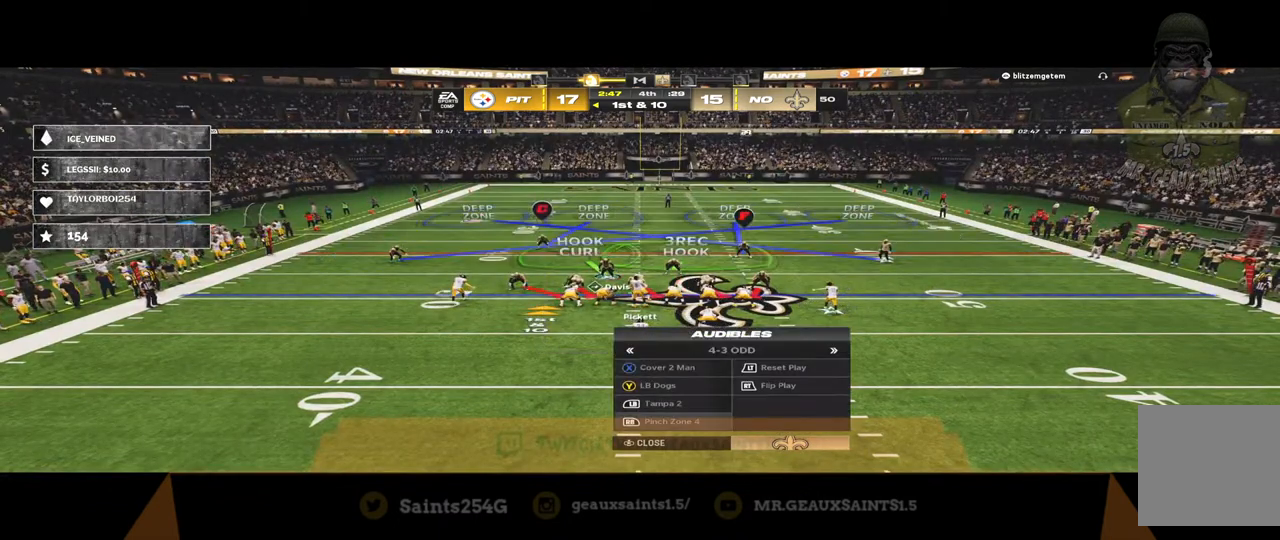
{"buttons": [], "left_stick": "down", "right_stick": "center", "events": [[133, "A", "up"], [300, "R1", "down"], [400, "left_stick", "down"], [433, "R1", "up"]]}
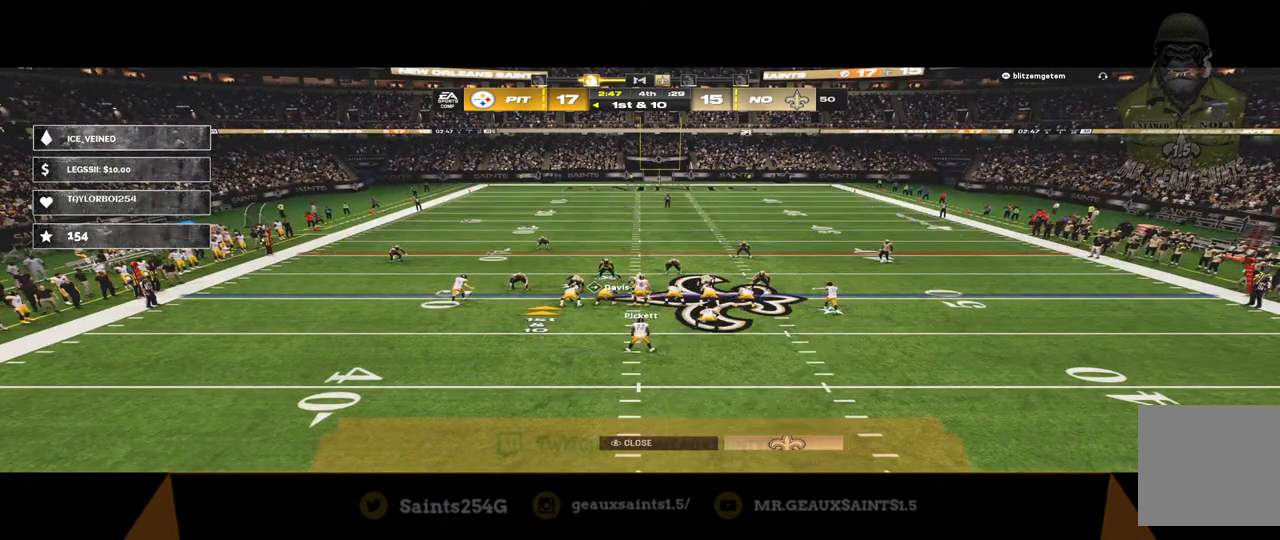
{"buttons": [], "left_stick": "center", "right_stick": "center", "events": [[133, "left_stick", "center"], [367, "DPAD_RIGHT", "down"], [500, "DPAD_RIGHT", "up"]]}
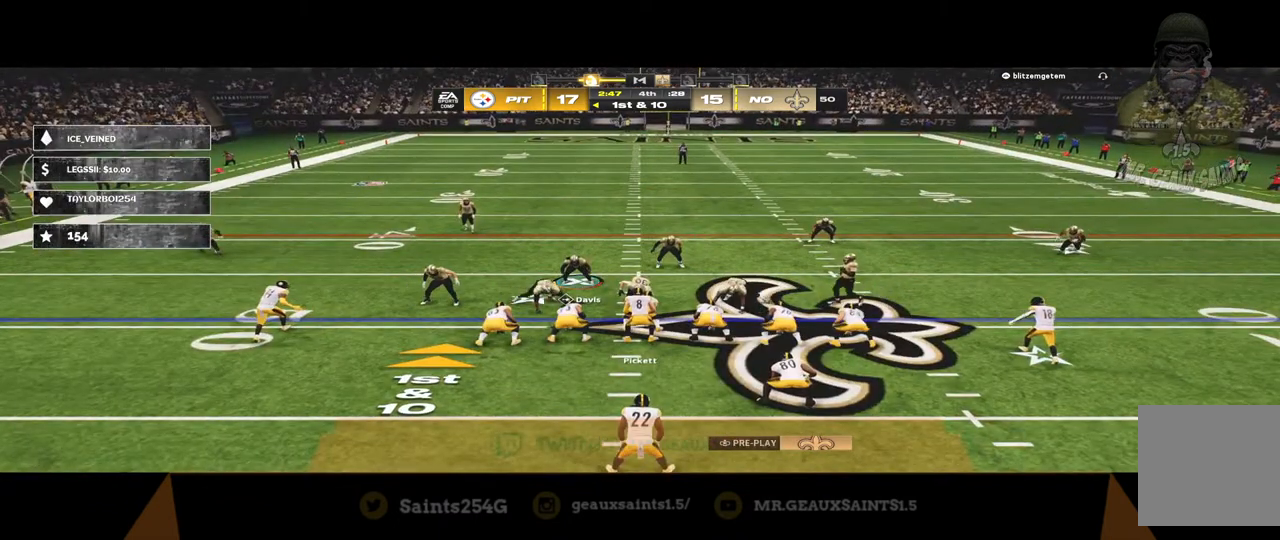
{"buttons": [], "left_stick": "center", "right_stick": "center", "events": [[100, "right_stick", "down"], [333, "right_stick", "center"]]}
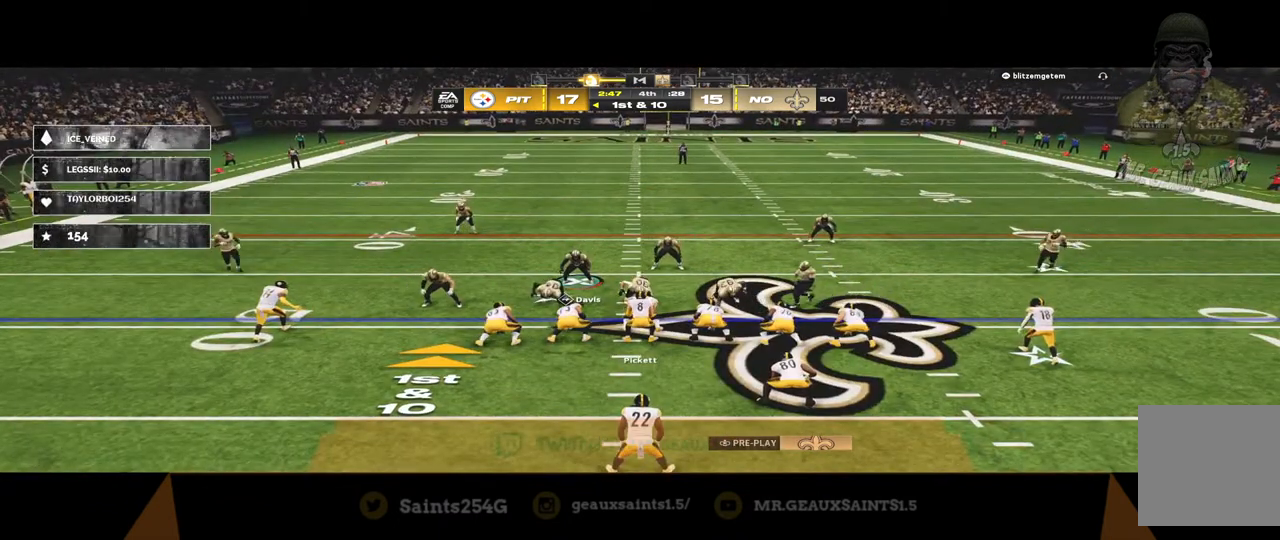
{"buttons": [], "left_stick": "center", "right_stick": "center", "events": [[67, "R1", "down"], [133, "R1", "up"], [233, "R1", "down"], [367, "R1", "up"]]}
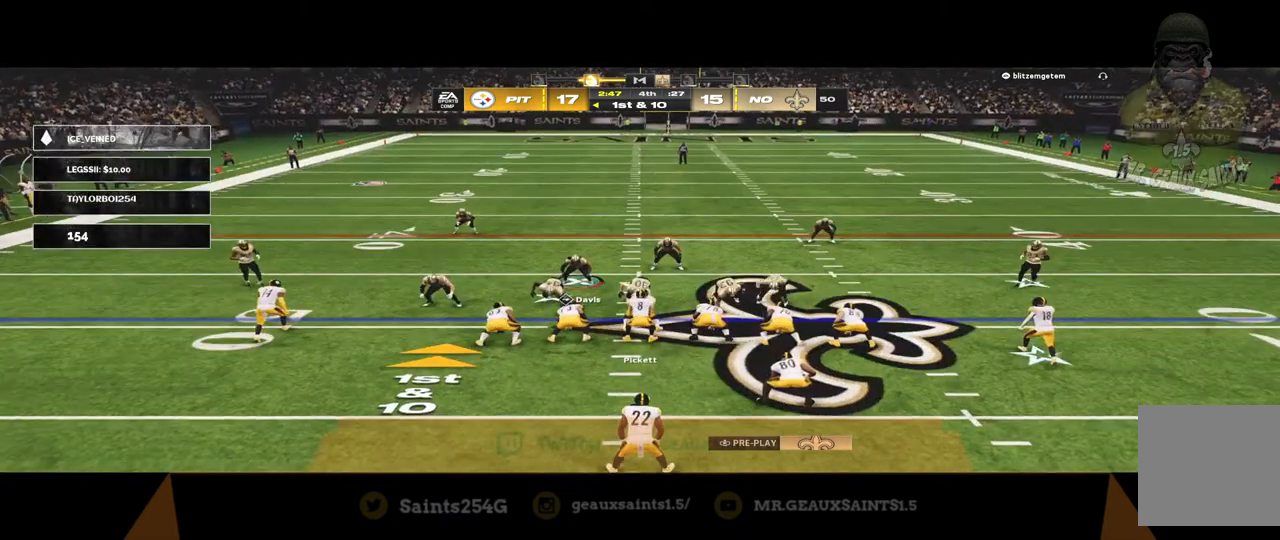
{"buttons": ["DPAD_LEFT"], "left_stick": "center", "right_stick": "center", "events": [[333, "DPAD_LEFT", "down"], [400, "DPAD_LEFT", "up"], [467, "DPAD_LEFT", "down"]]}
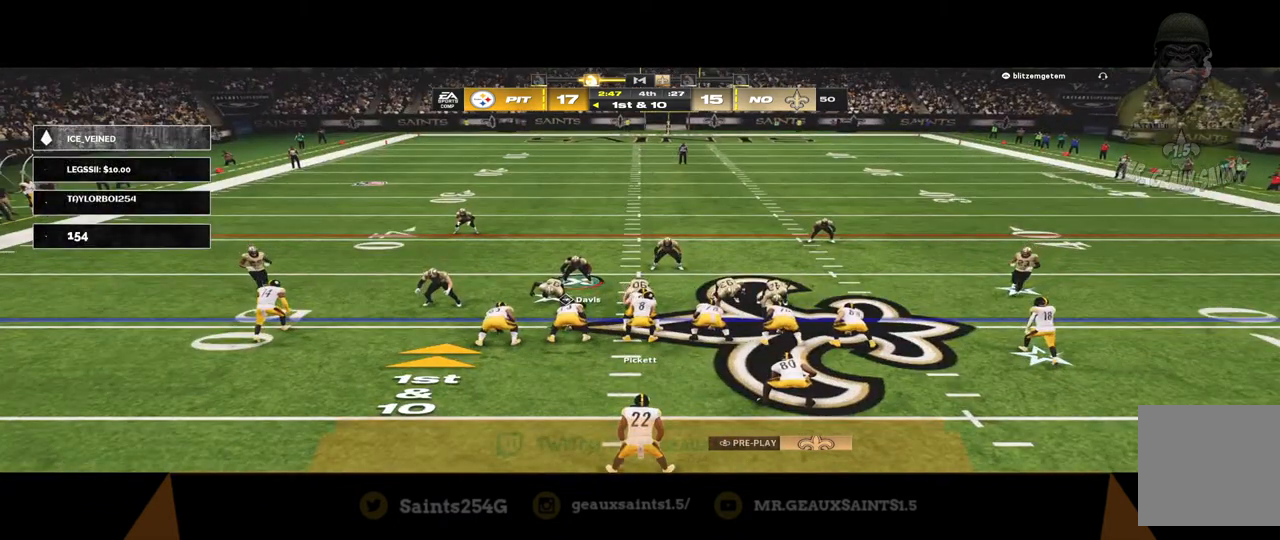
{"buttons": ["B"], "left_stick": "center", "right_stick": "center", "events": [[33, "DPAD_LEFT", "up"], [500, "B", "down"]]}
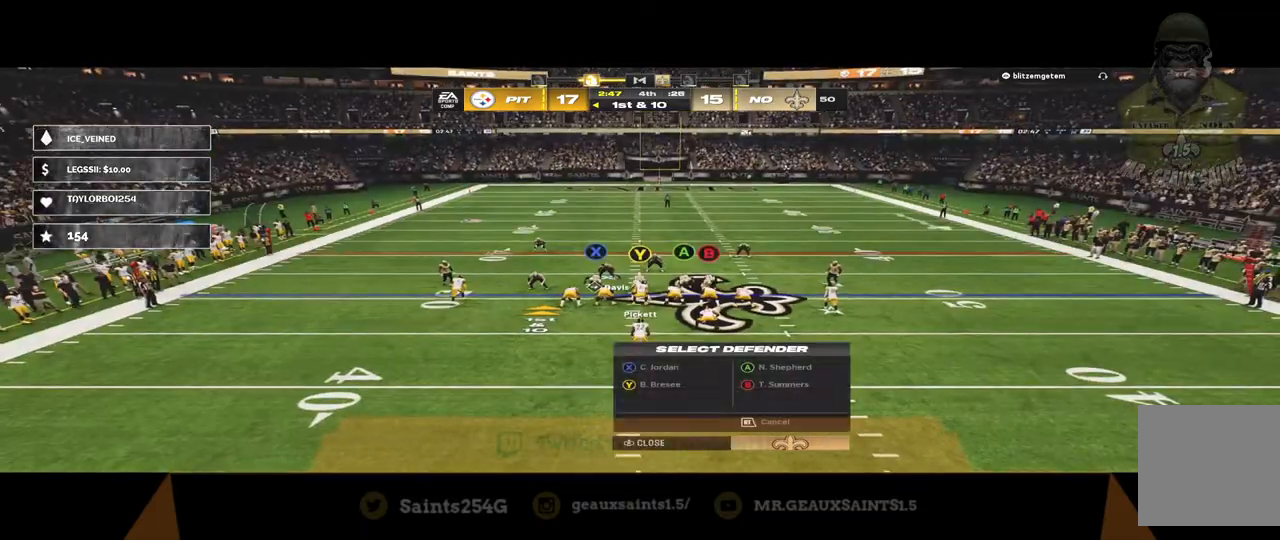
{"buttons": ["DPAD_LEFT"], "left_stick": "center", "right_stick": "center", "events": [[133, "B", "up"], [133, "left_stick", "right"], [300, "left_stick", "center"], [467, "DPAD_LEFT", "down"]]}
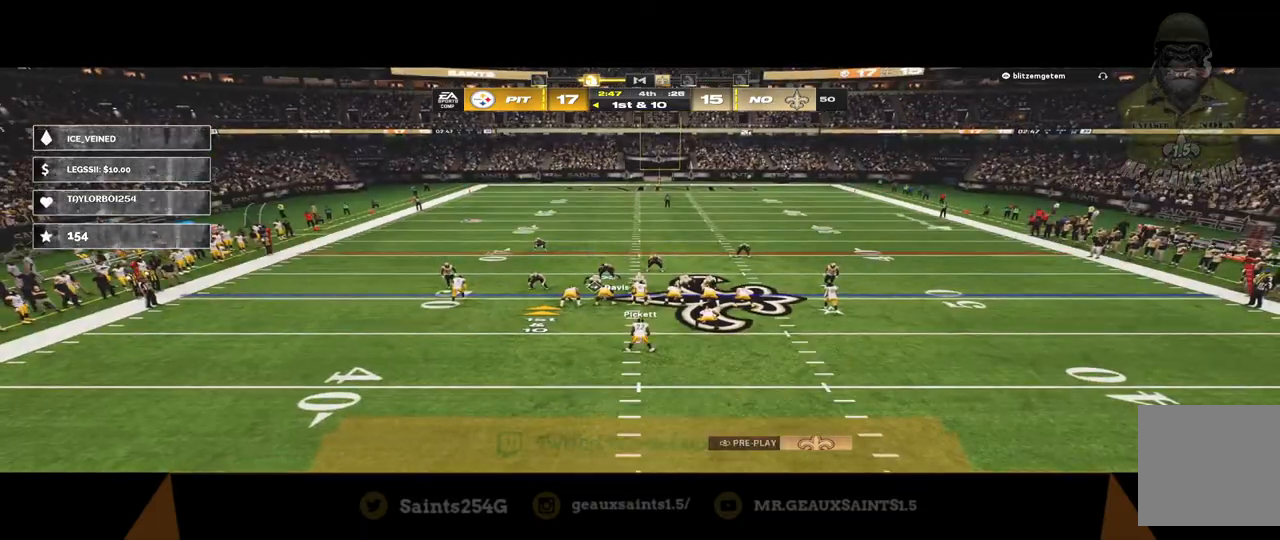
{"buttons": ["R3"], "left_stick": "center", "right_stick": "center", "events": [[33, "DPAD_LEFT", "up"], [100, "DPAD_LEFT", "down"], [233, "DPAD_LEFT", "up"], [433, "R3", "down"]]}
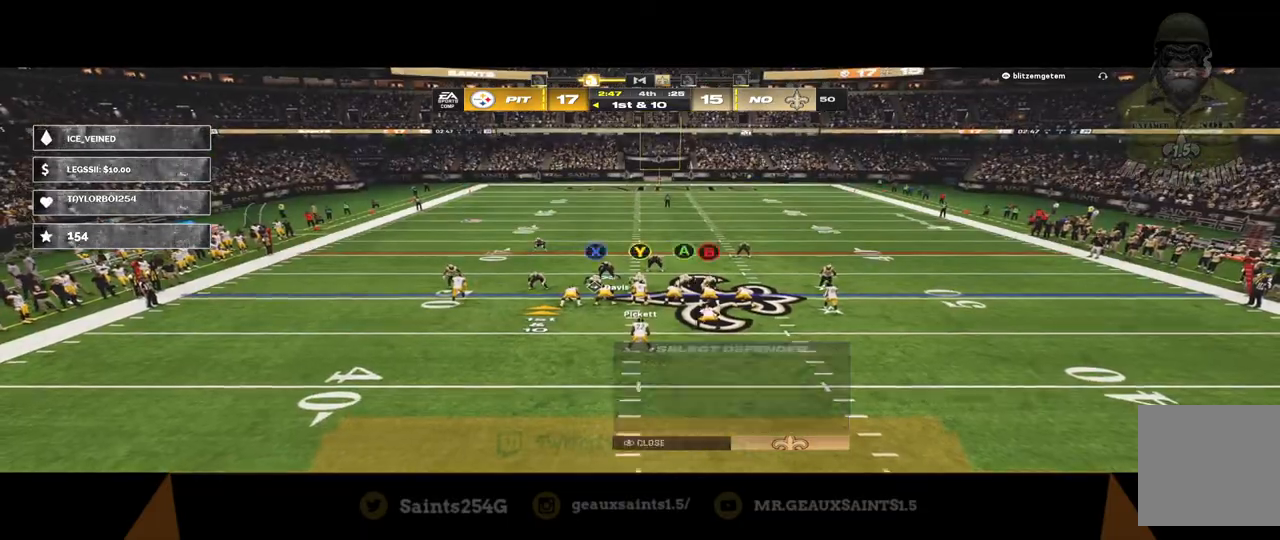
{"buttons": [], "left_stick": "center", "right_stick": "center", "events": [[67, "R3", "up"], [133, "DPAD_RIGHT", "down"], [233, "DPAD_RIGHT", "up"], [333, "DPAD_RIGHT", "down"], [400, "DPAD_RIGHT", "up"]]}
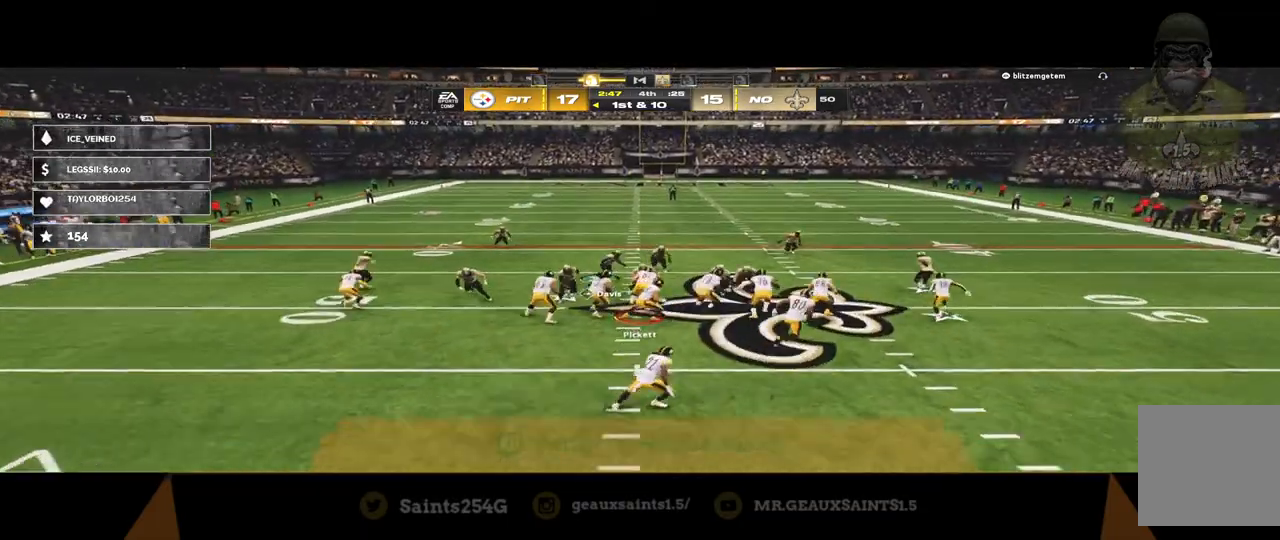
{"buttons": ["R2", "L3"], "left_stick": "right", "right_stick": "center", "events": [[67, "left_stick", "right"], [133, "R2", "down"], [367, "L3", "down"]]}
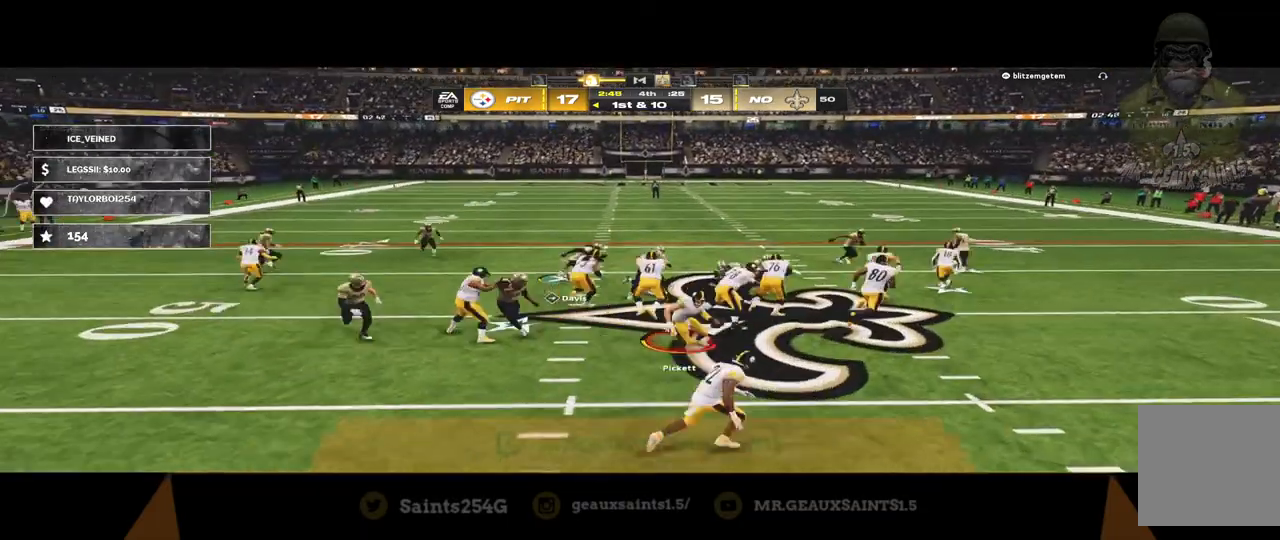
{"buttons": ["R2", "L3"], "left_stick": "right", "right_stick": "center", "events": []}
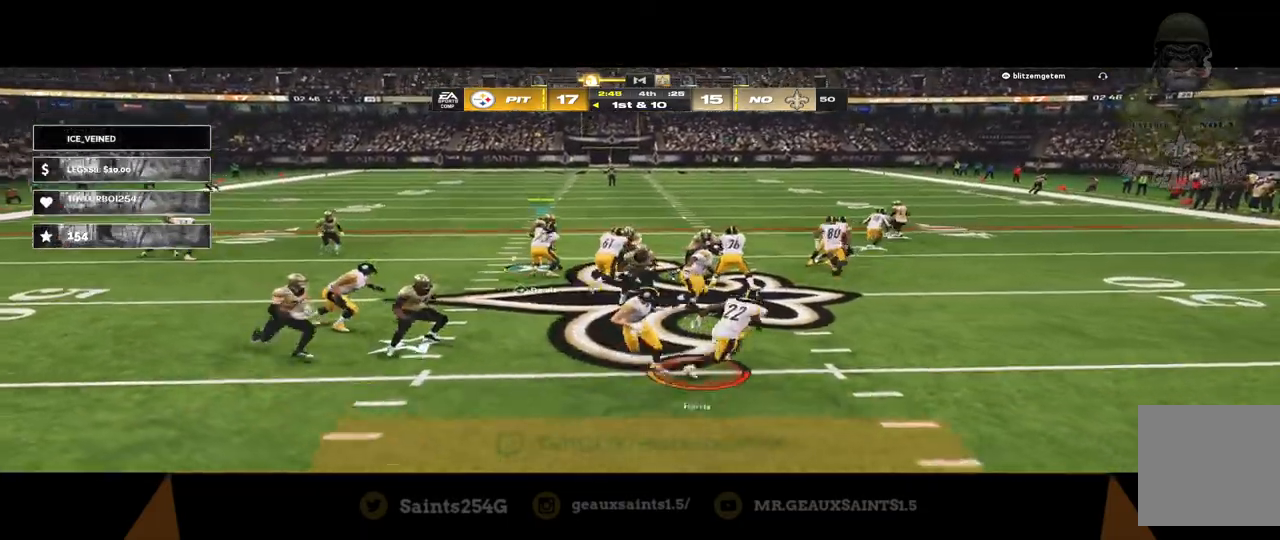
{"buttons": ["R2", "L3"], "left_stick": "right", "right_stick": "center", "events": []}
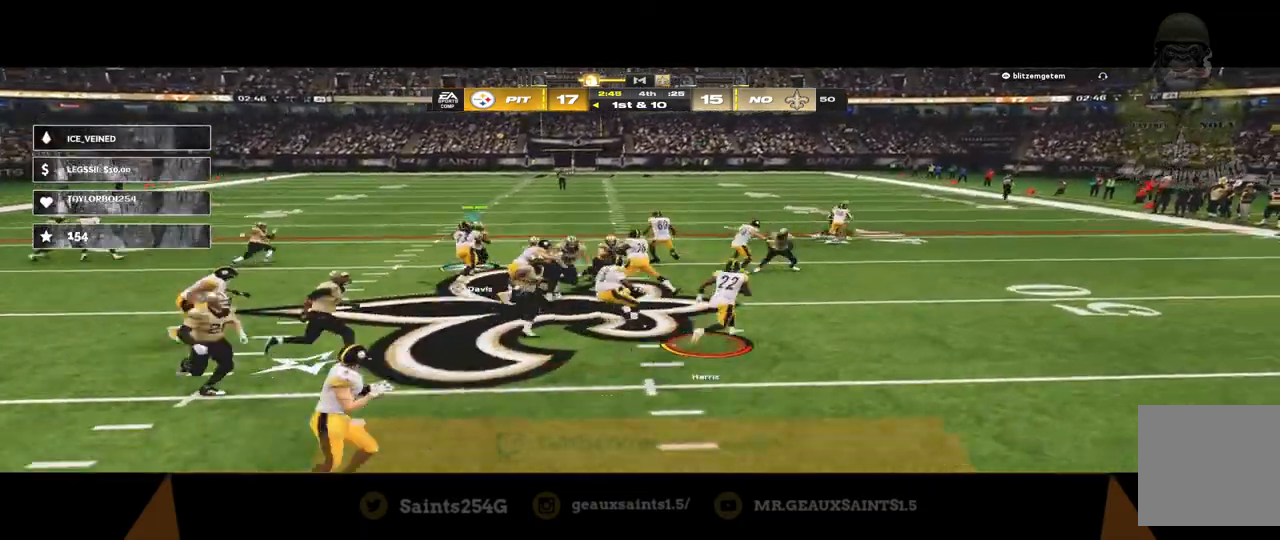
{"buttons": ["R2"], "left_stick": "right", "right_stick": "center", "events": [[300, "B", "down"], [367, "L3", "up"], [433, "B", "up"]]}
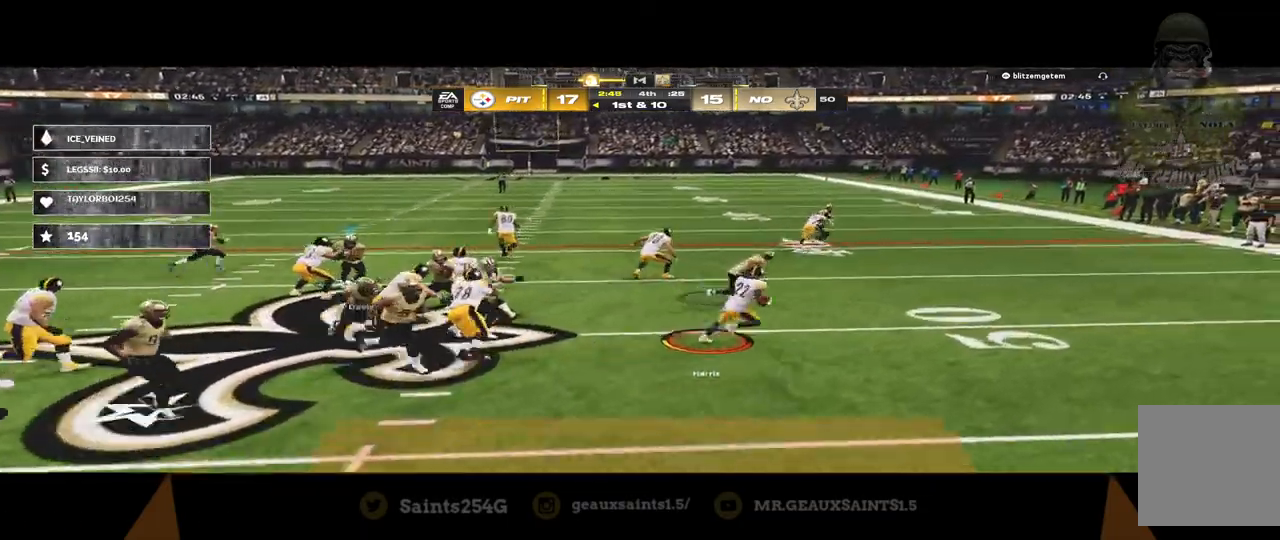
{"buttons": ["X", "R2"], "left_stick": "down-right", "right_stick": "center", "events": [[33, "X", "down"], [33, "left_stick", "down-right"]]}
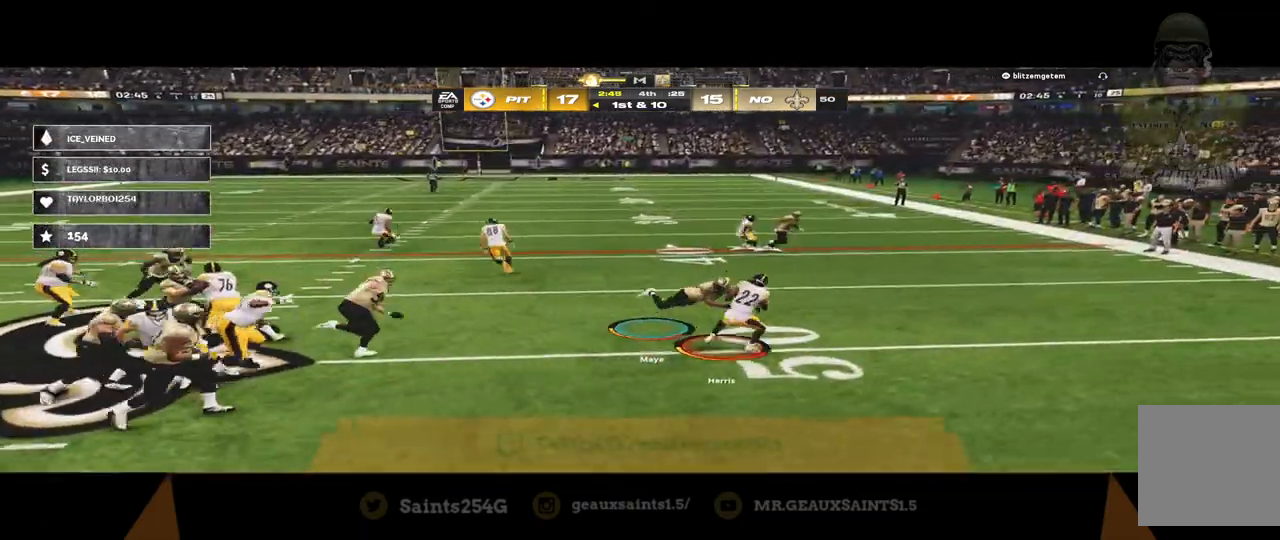
{"buttons": ["X", "R2"], "left_stick": "down-right", "right_stick": "center", "events": []}
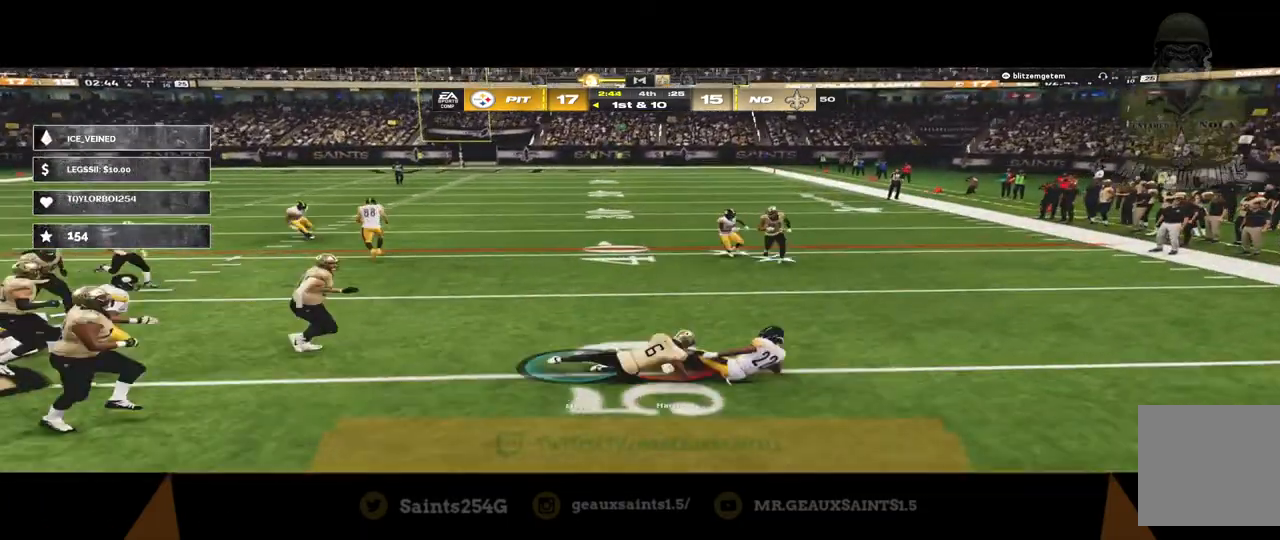
{"buttons": [], "left_stick": "center", "right_stick": "center", "events": [[267, "left_stick", "center"], [300, "R2", "up"], [300, "X", "up"]]}
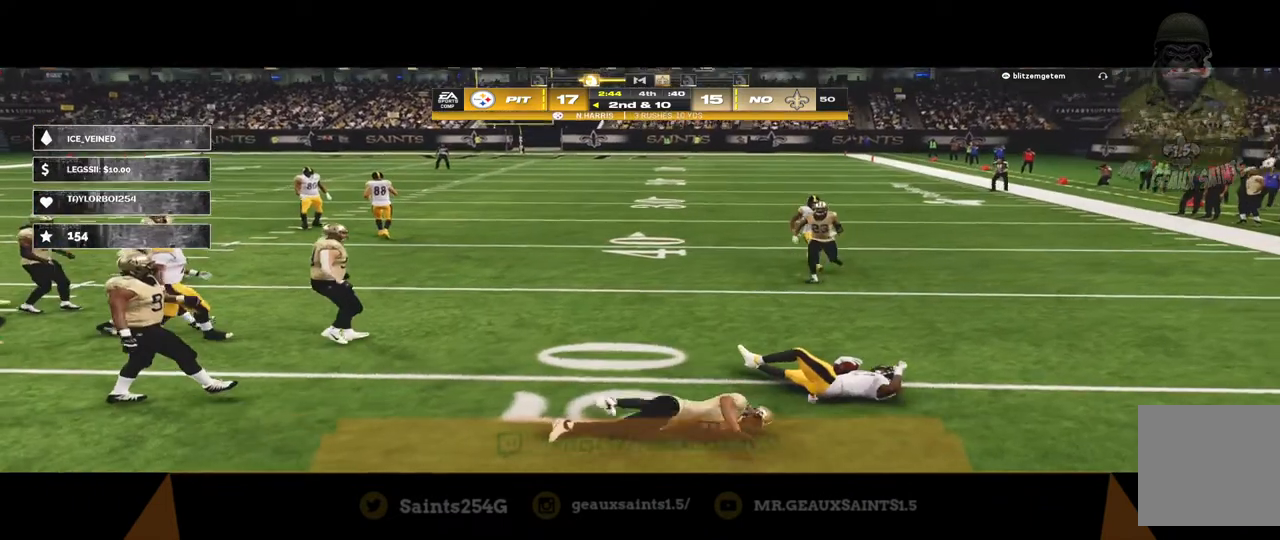
{"buttons": [], "left_stick": "center", "right_stick": "center", "events": [[100, "A", "down"], [233, "A", "up"], [333, "A", "down"], [367, "A", "up"]]}
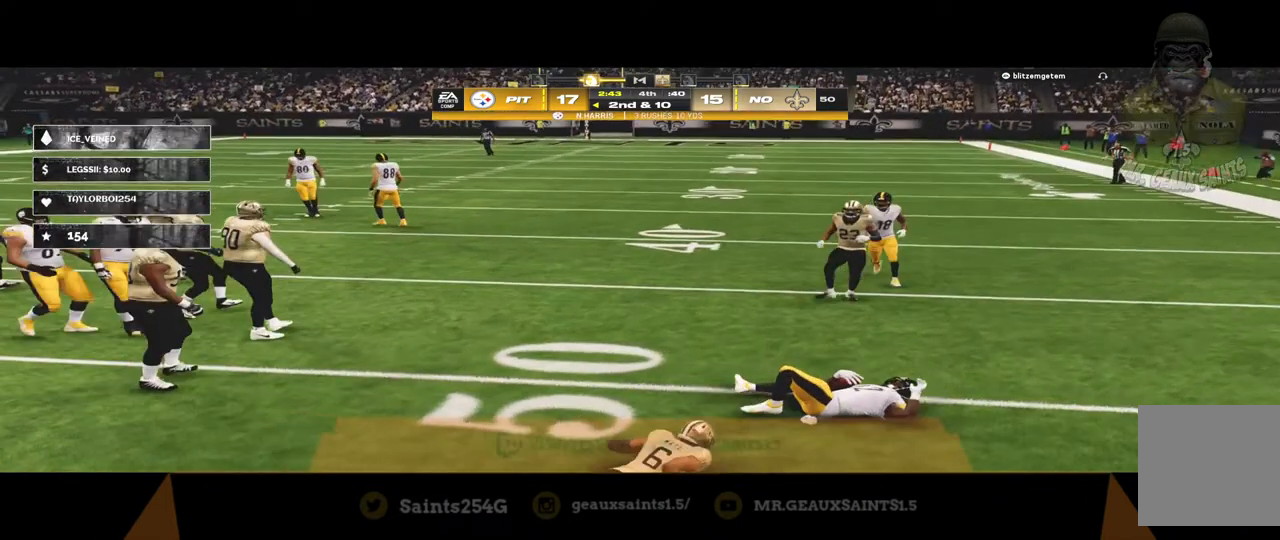
{"buttons": ["SELECT"], "left_stick": "center", "right_stick": "center", "events": [[167, "A", "down"], [233, "A", "up"], [367, "SELECT", "down"]]}
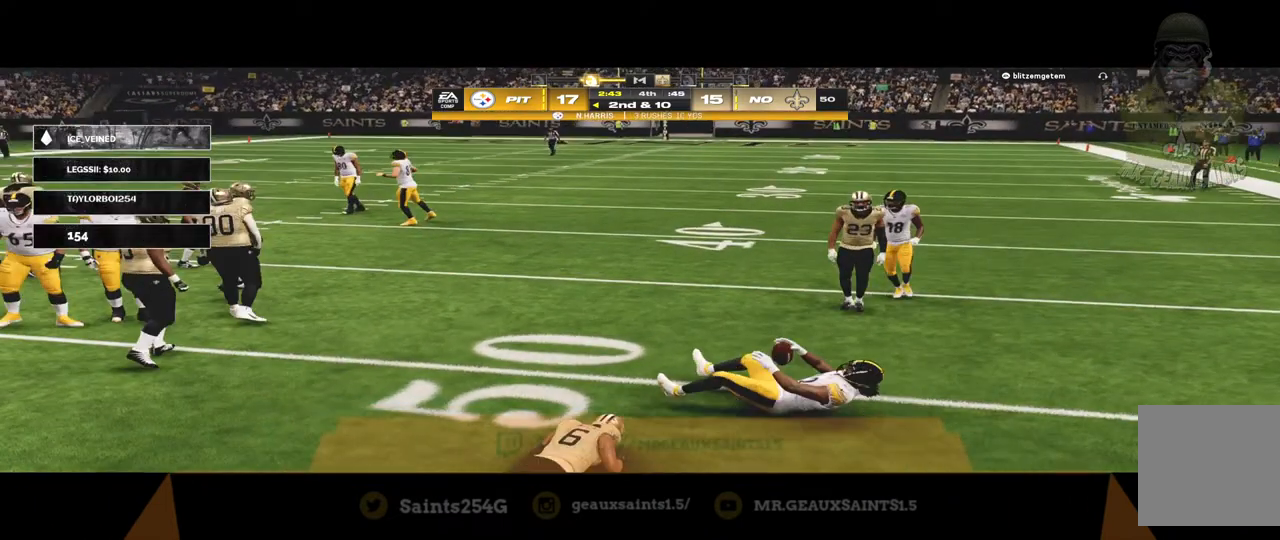
{"buttons": ["A"], "left_stick": "center", "right_stick": "center", "events": [[33, "SELECT", "up"], [267, "A", "down"], [400, "A", "up"], [467, "A", "down"]]}
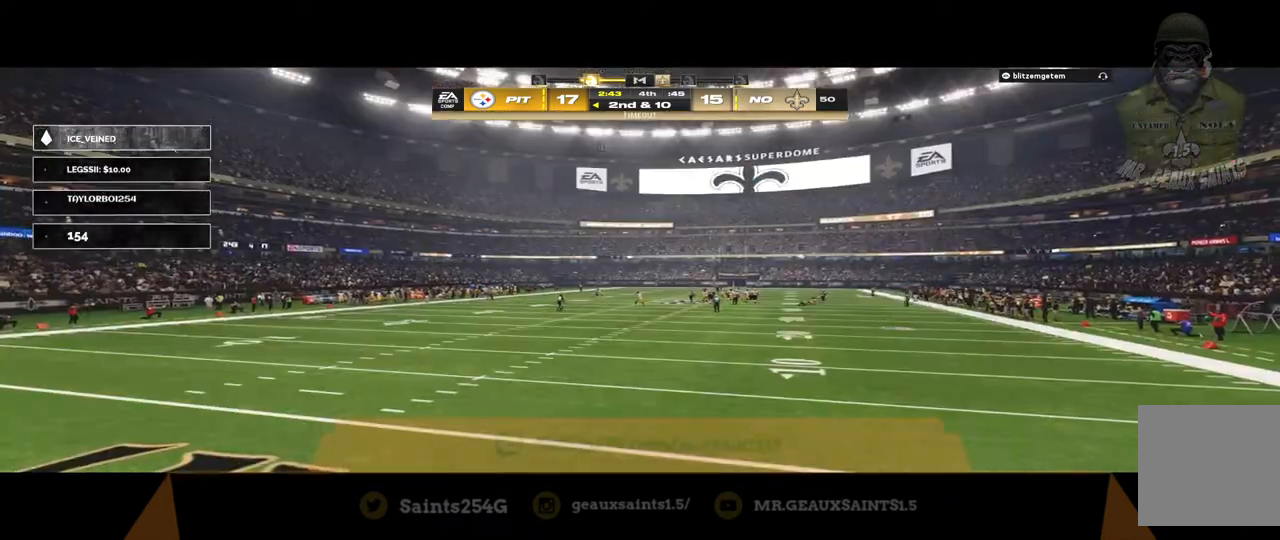
{"buttons": [], "left_stick": "center", "right_stick": "center", "events": [[67, "A", "up"]]}
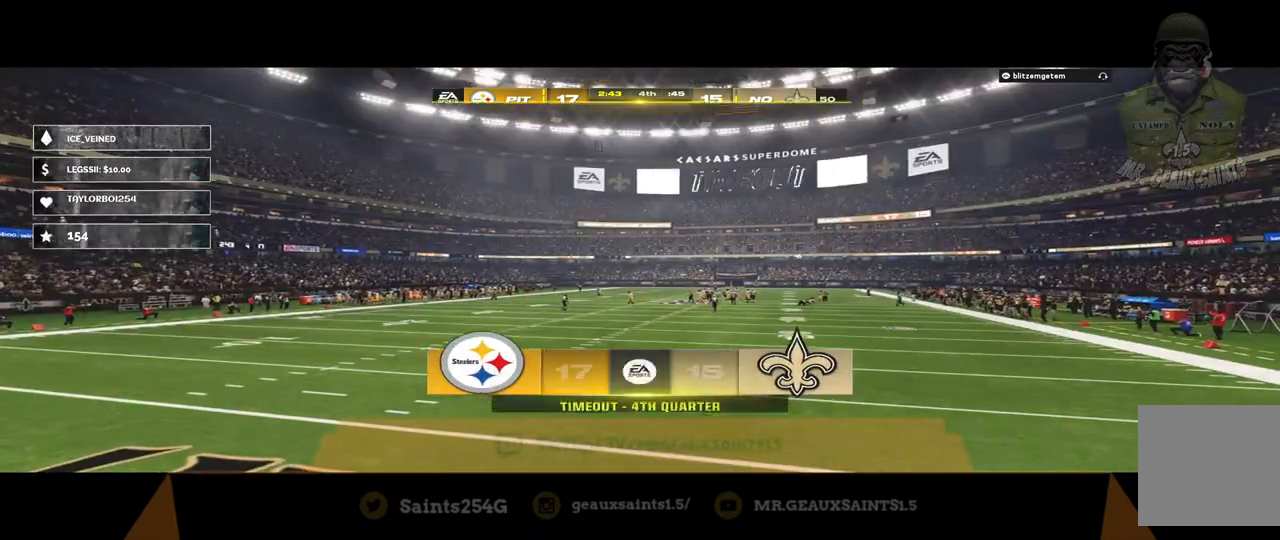
{"buttons": [], "left_stick": "center", "right_stick": "center", "events": []}
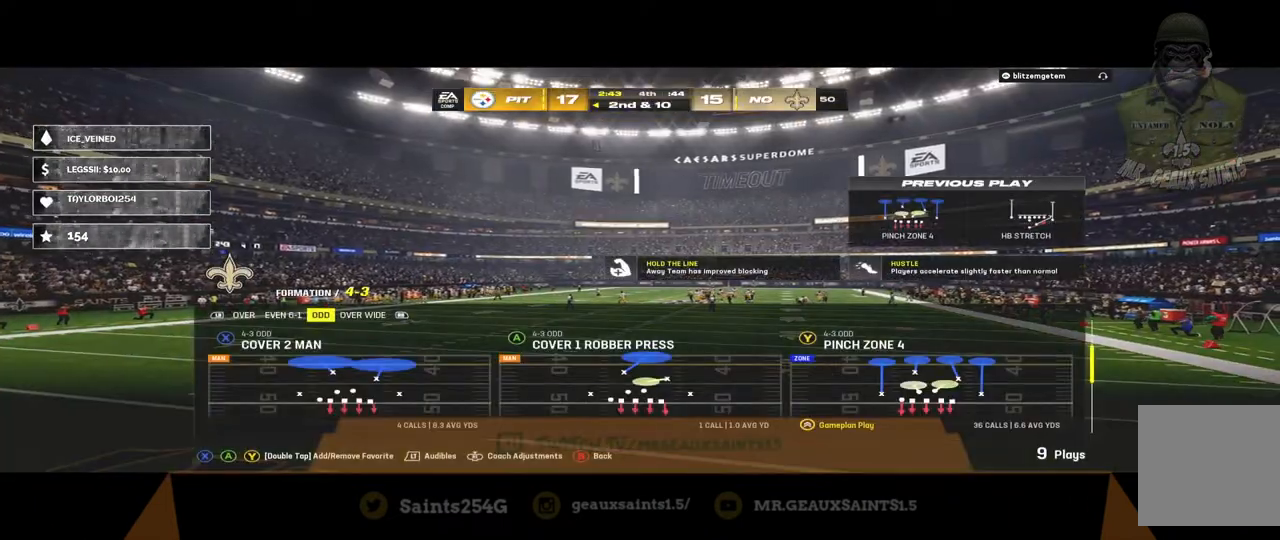
{"buttons": [], "left_stick": "center", "right_stick": "center", "events": []}
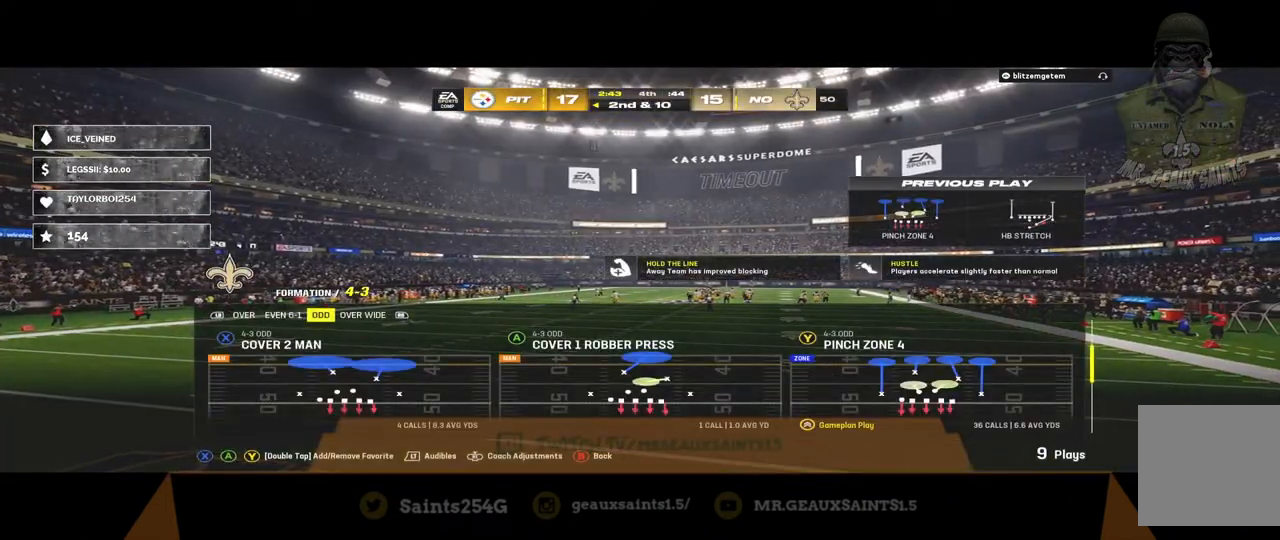
{"buttons": [], "left_stick": "center", "right_stick": "center", "events": []}
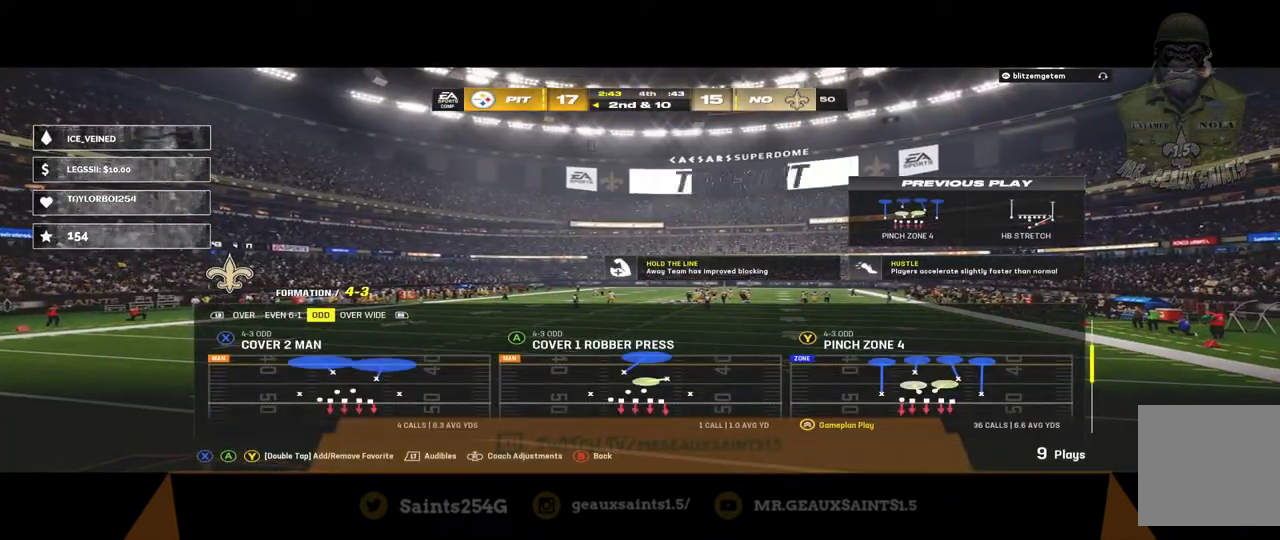
{"buttons": [], "left_stick": "center", "right_stick": "center", "events": []}
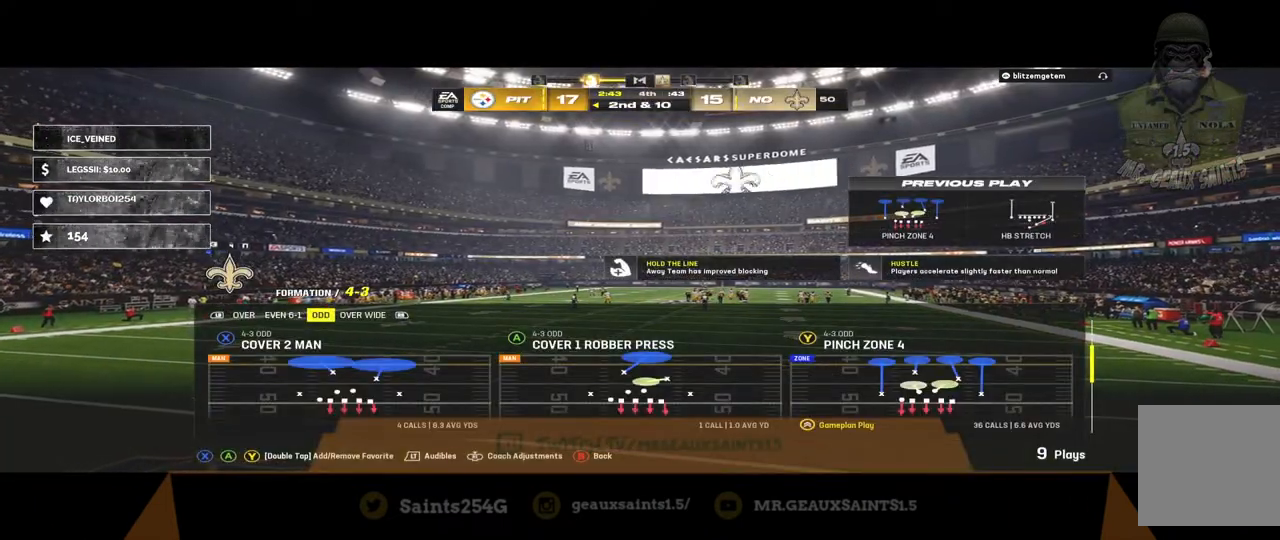
{"buttons": [], "left_stick": "center", "right_stick": "center", "events": []}
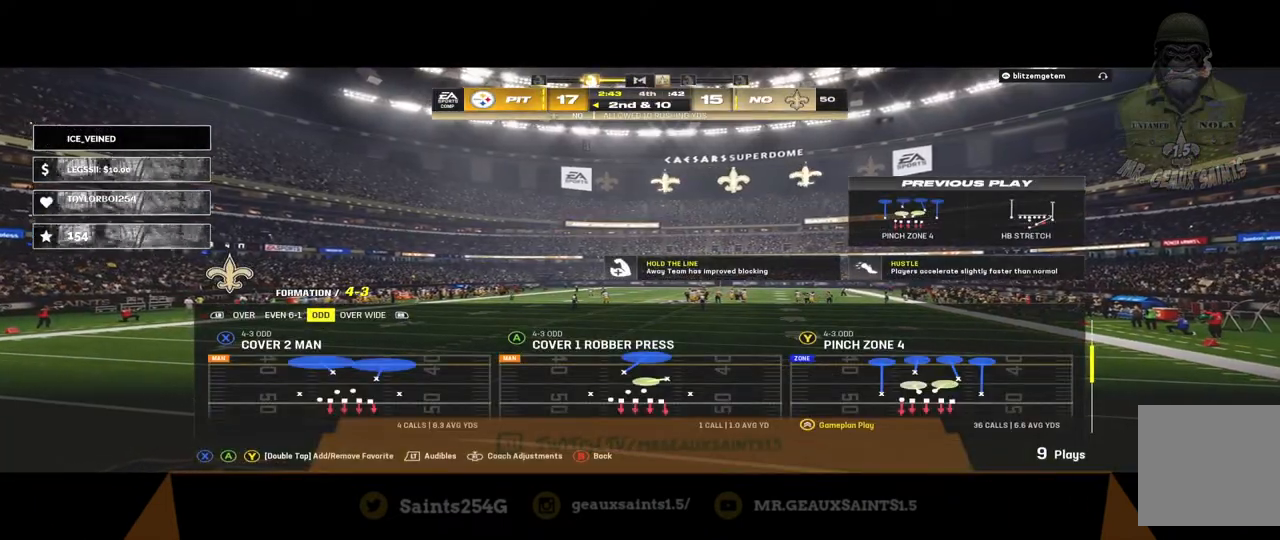
{"buttons": [], "left_stick": "center", "right_stick": "center", "events": []}
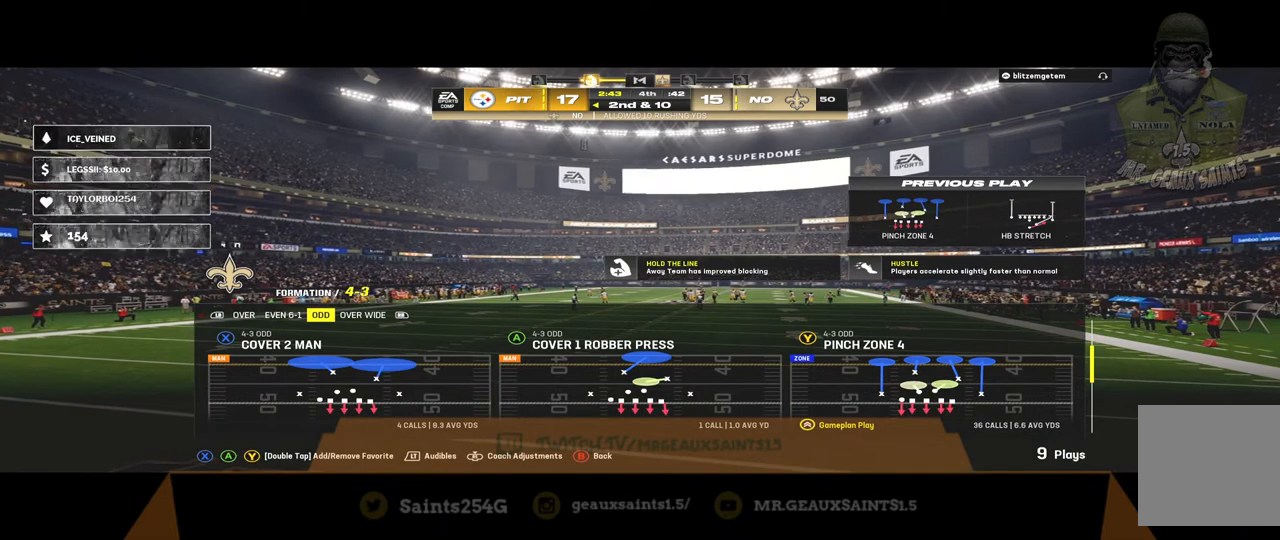
{"buttons": [], "left_stick": "center", "right_stick": "center", "events": []}
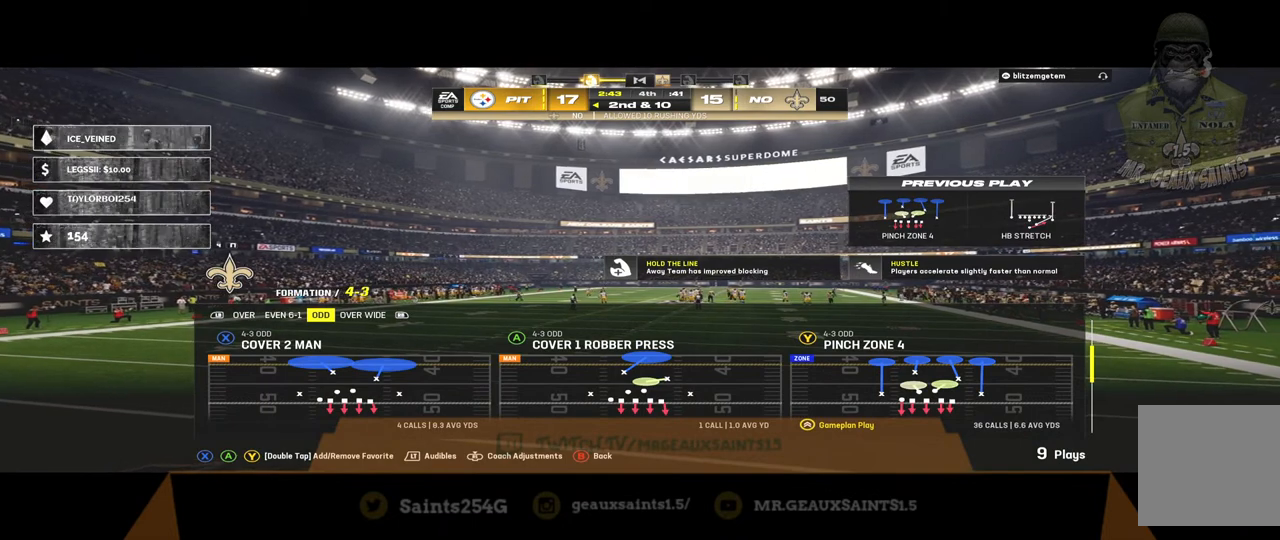
{"buttons": ["B"], "left_stick": "center", "right_stick": "center", "events": [[400, "B", "down"]]}